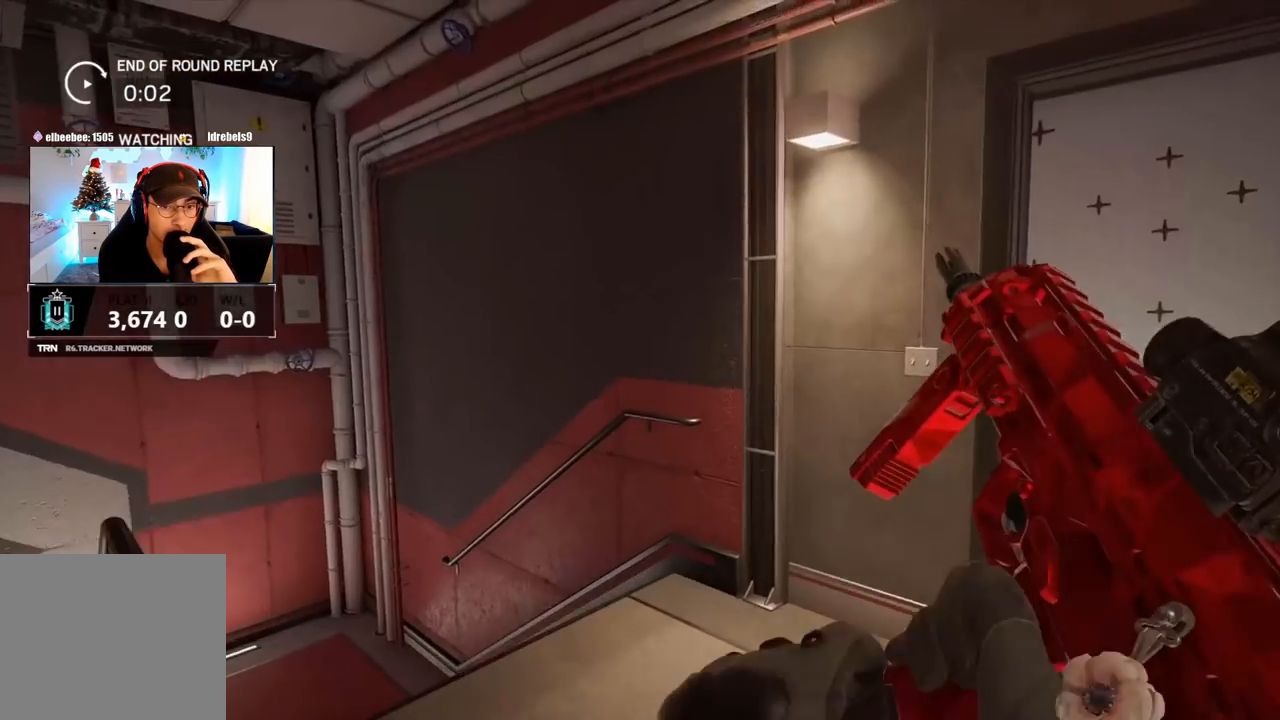
Gameplay with a controller (PlayStation layout); each line is a JSON object with the inputs held at the frame after it. "events" lists button and stick changes between this image and that frame as [ms after this image, input, new state], when the widget could be followed in between.
{"buttons": [], "left_stick": "center", "right_stick": "center", "events": [[67, "R1", "down"], [133, "R1", "up"]]}
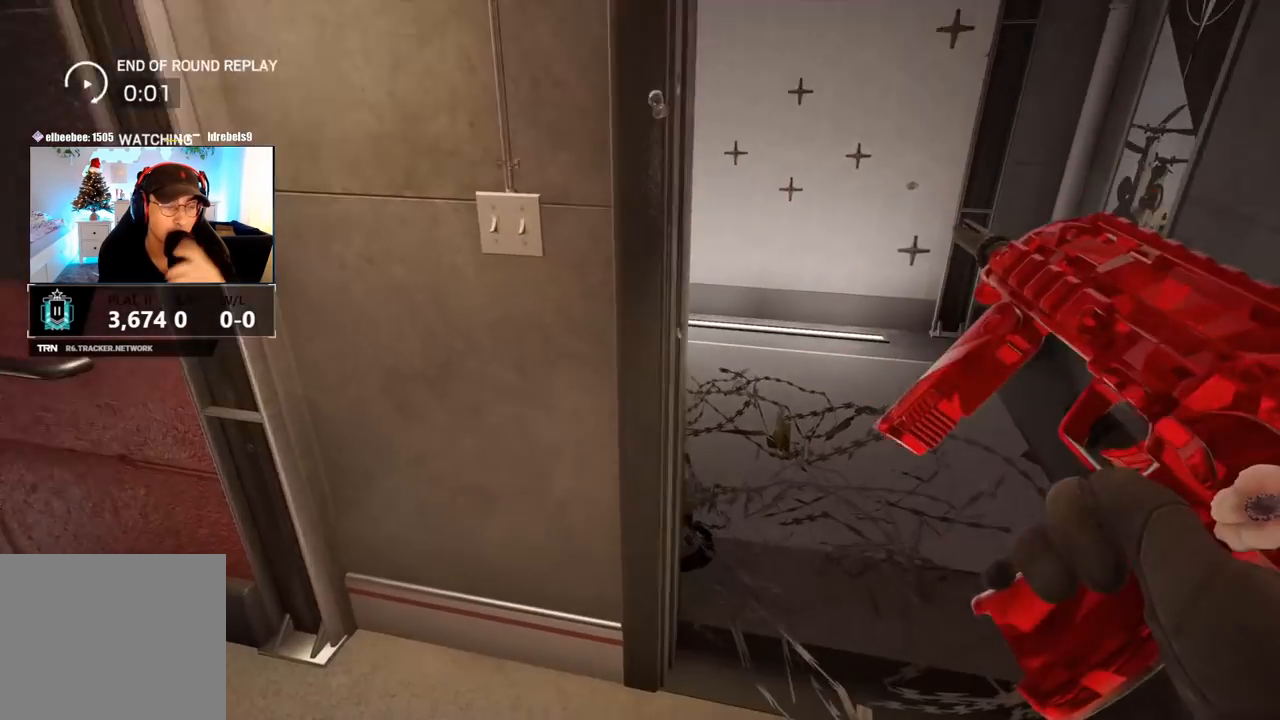
{"buttons": [], "left_stick": "center", "right_stick": "center", "events": []}
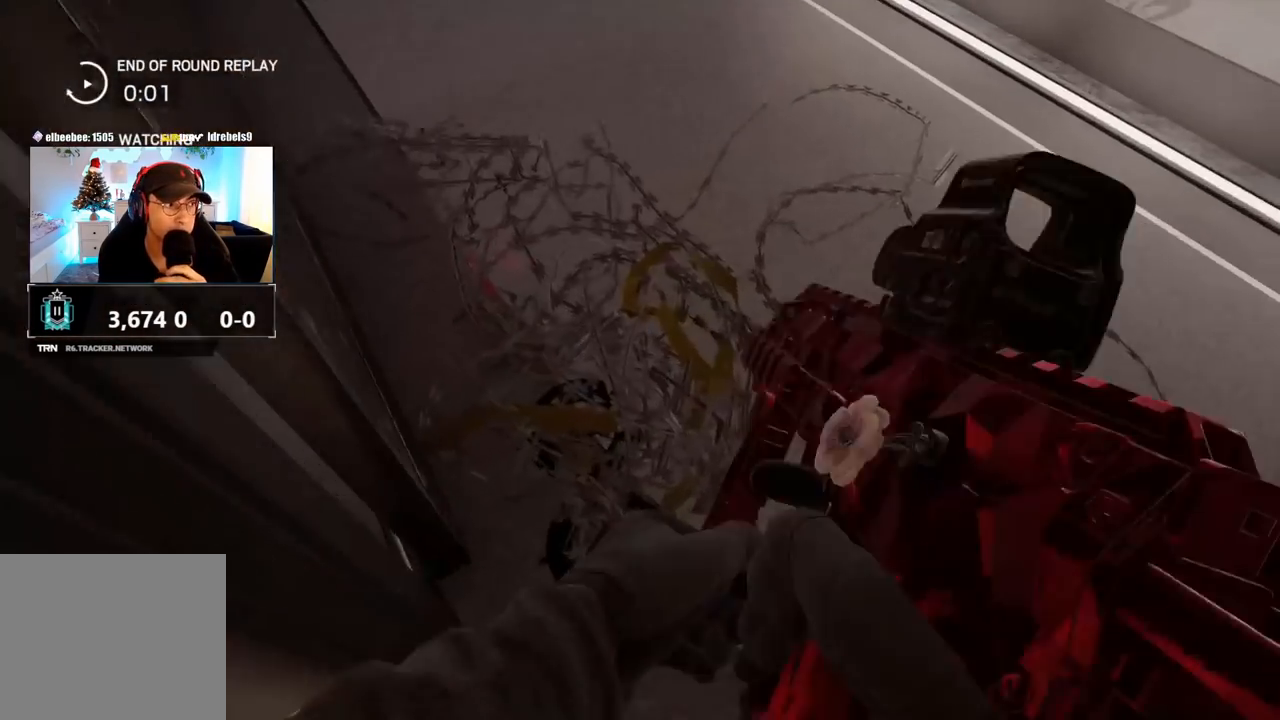
{"buttons": [], "left_stick": "center", "right_stick": "center", "events": []}
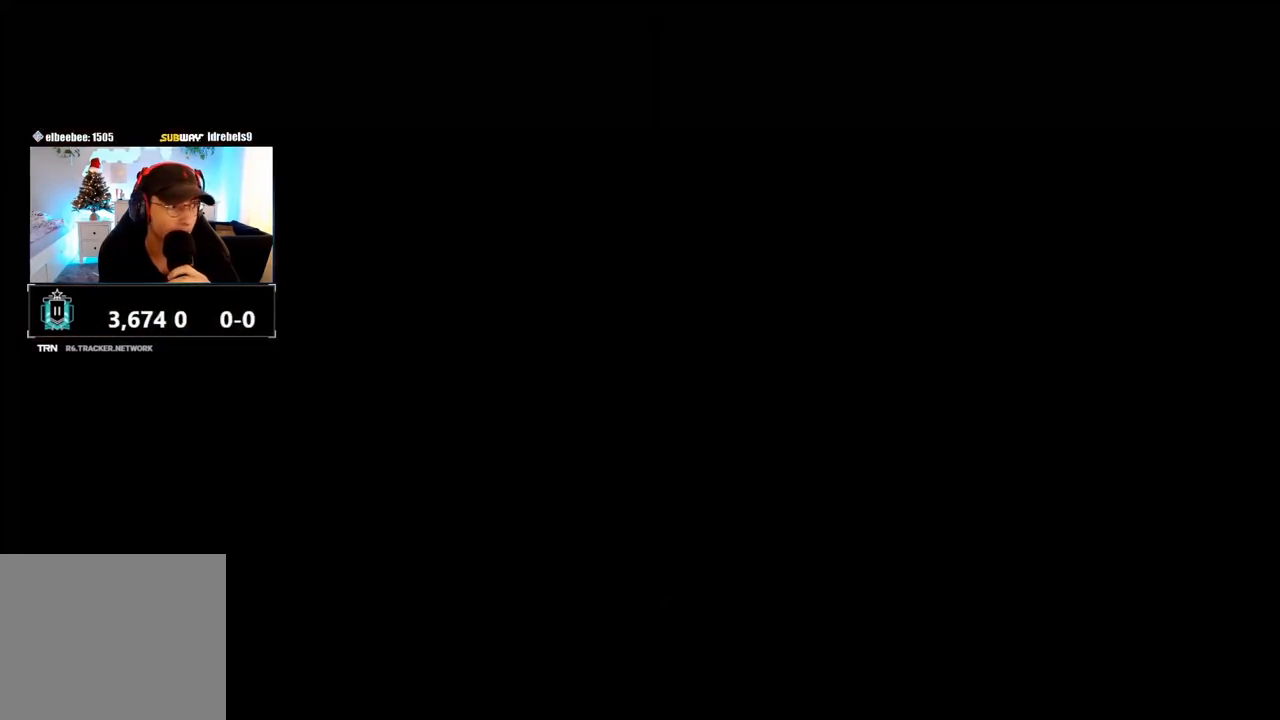
{"buttons": [], "left_stick": "center", "right_stick": "center", "events": []}
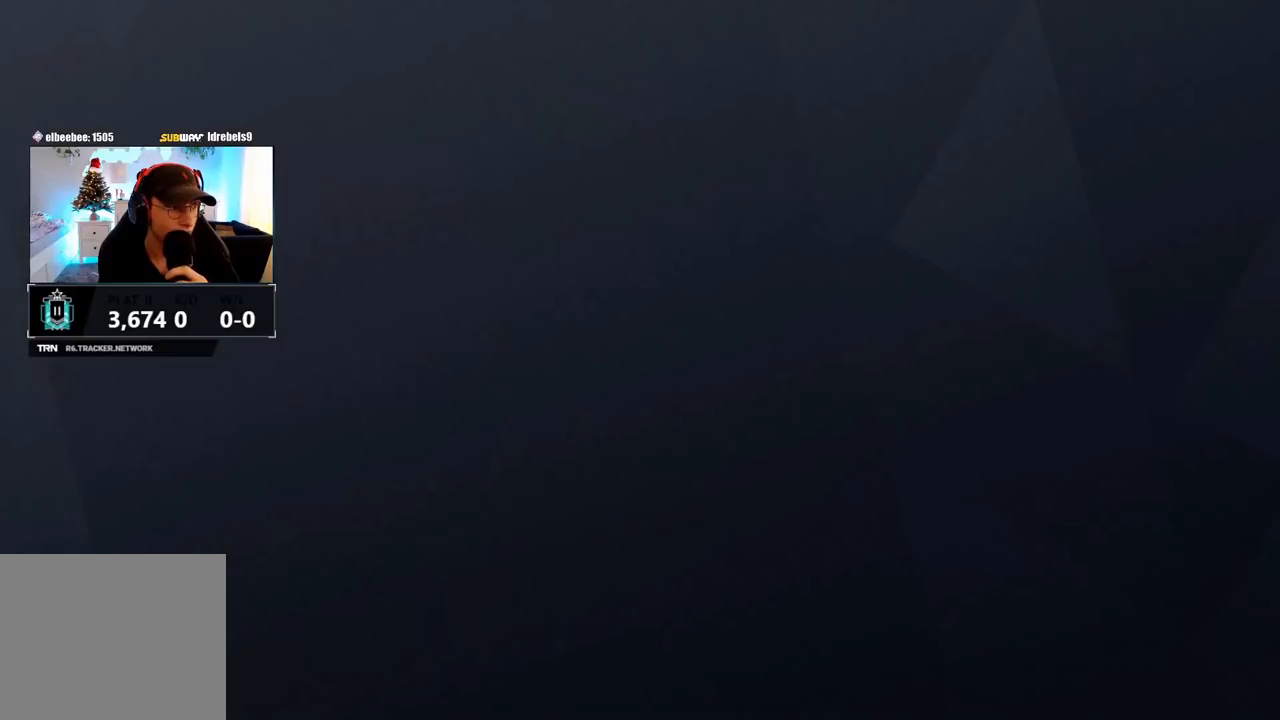
{"buttons": [], "left_stick": "center", "right_stick": "center", "events": []}
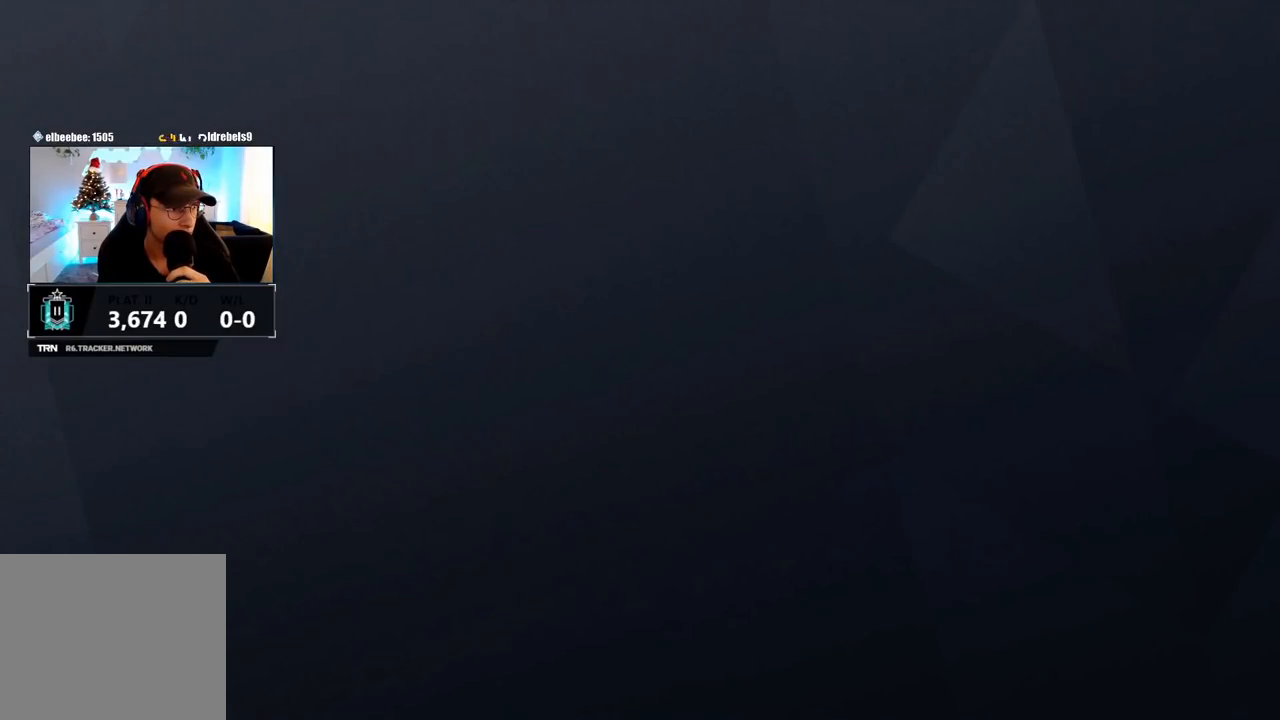
{"buttons": [], "left_stick": "center", "right_stick": "center", "events": []}
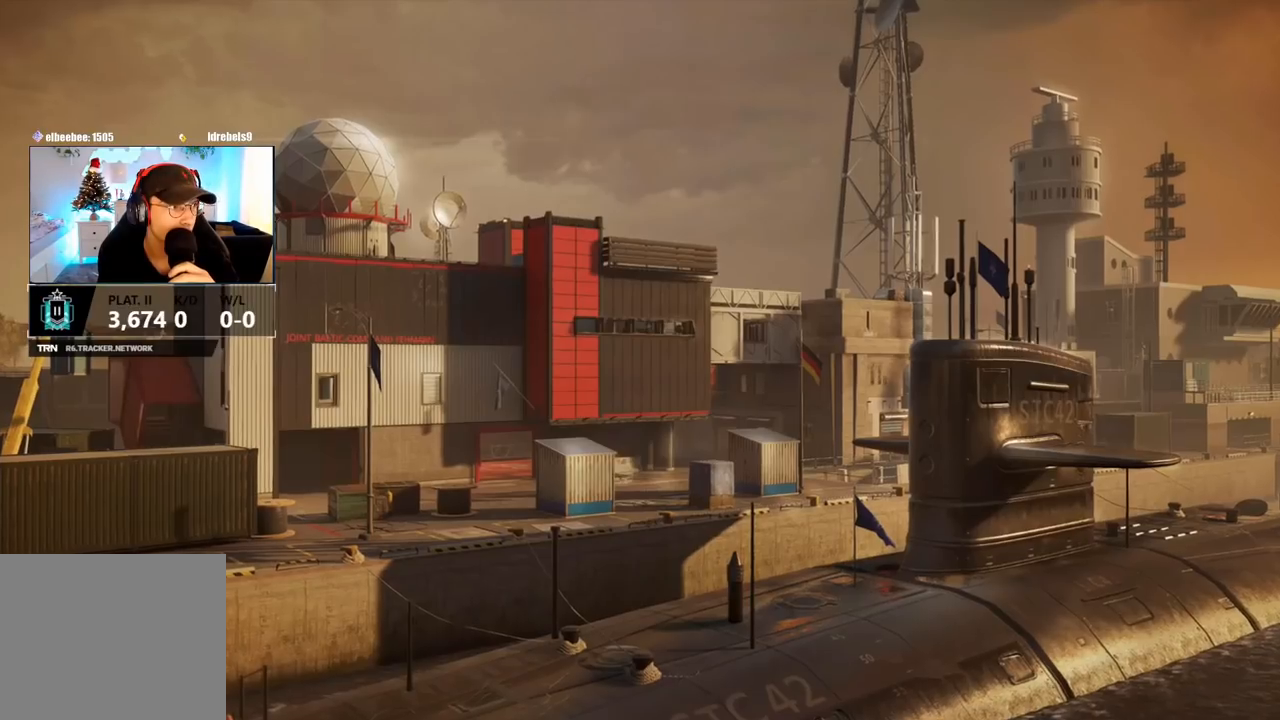
{"buttons": ["SELECT"], "left_stick": "center", "right_stick": "center"}
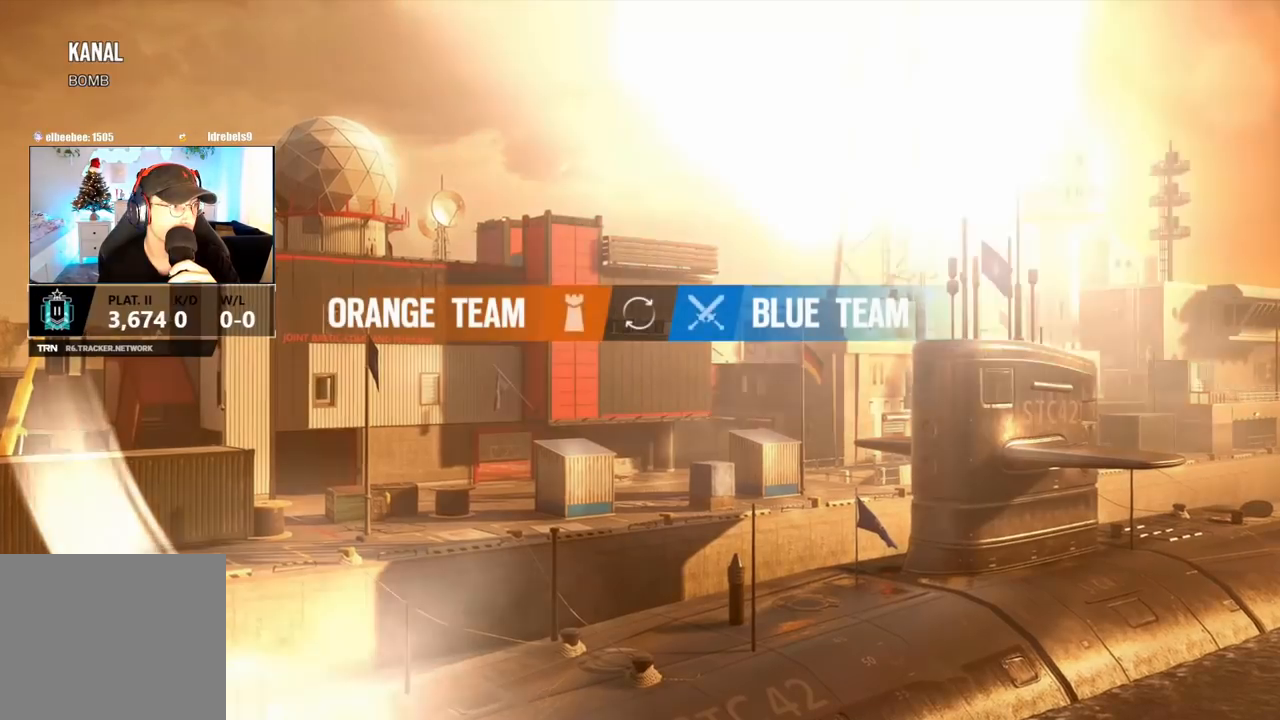
{"buttons": [], "left_stick": "center", "right_stick": "center"}
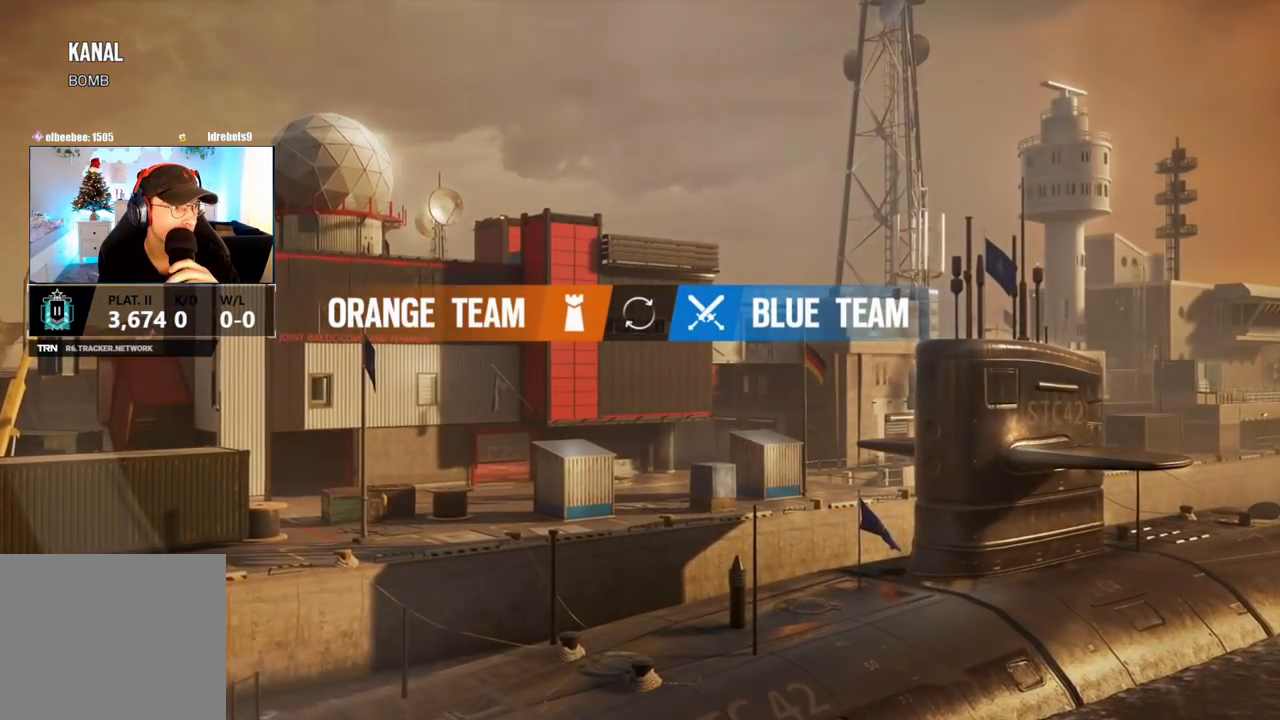
{"buttons": [], "left_stick": "center", "right_stick": "center", "events": []}
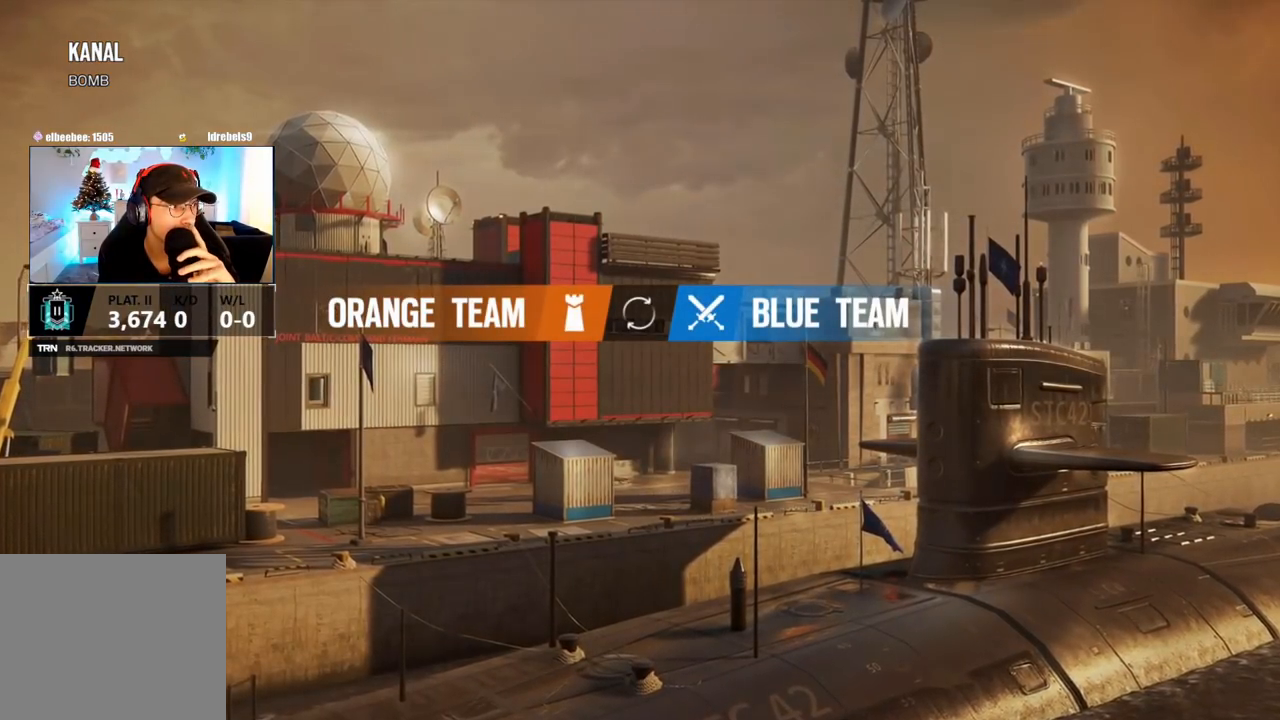
{"buttons": [], "left_stick": "center", "right_stick": "center", "events": []}
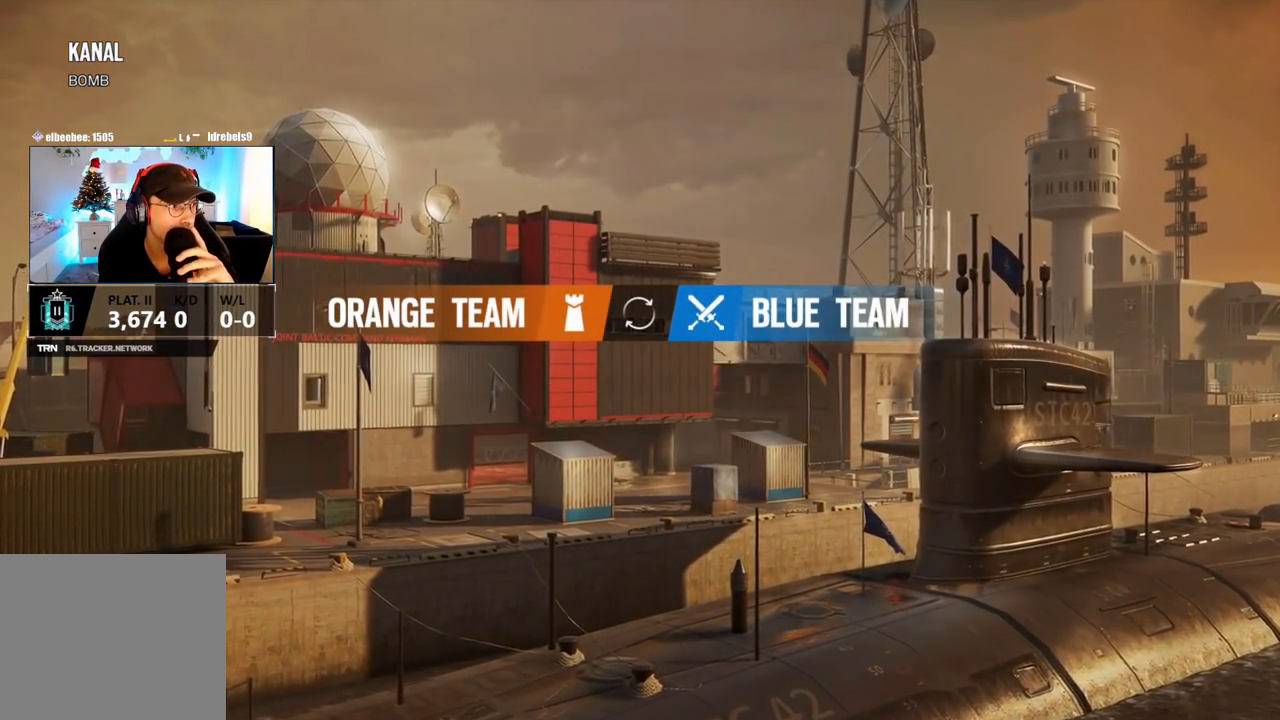
{"buttons": [], "left_stick": "center", "right_stick": "center", "events": []}
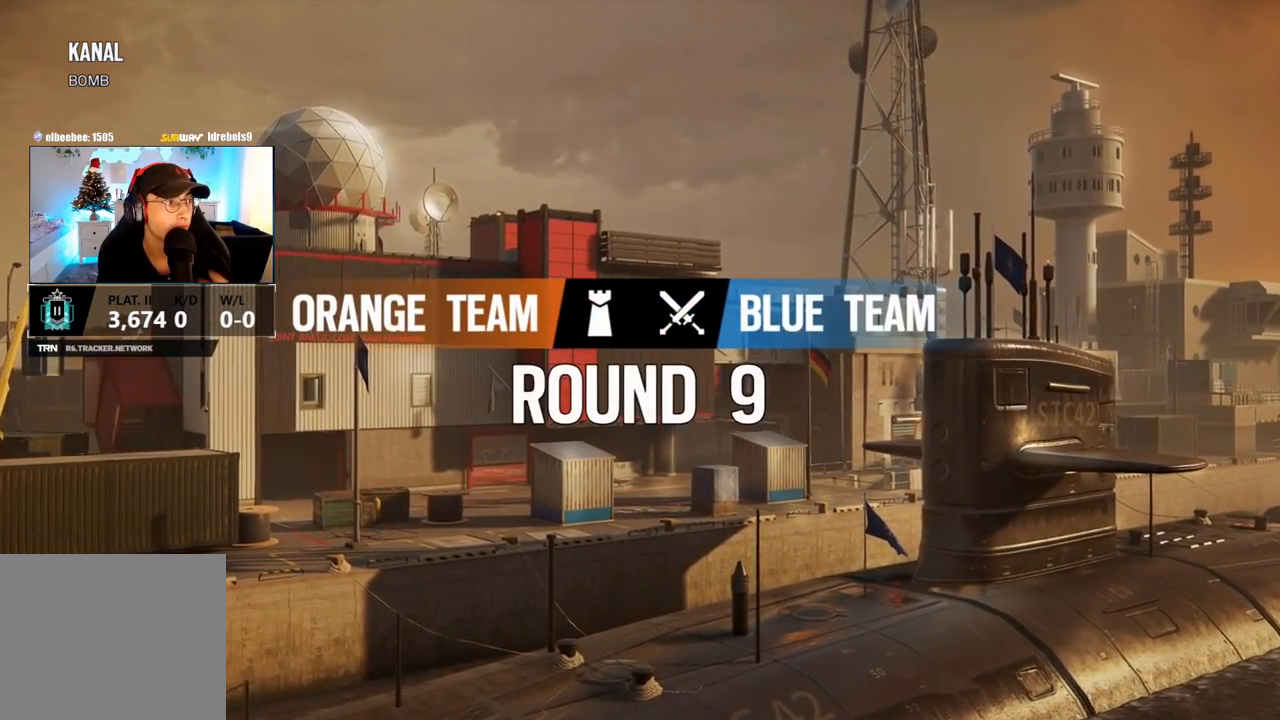
{"buttons": ["R1"], "left_stick": "center", "right_stick": "center", "events": [[50, "R1", "down"]]}
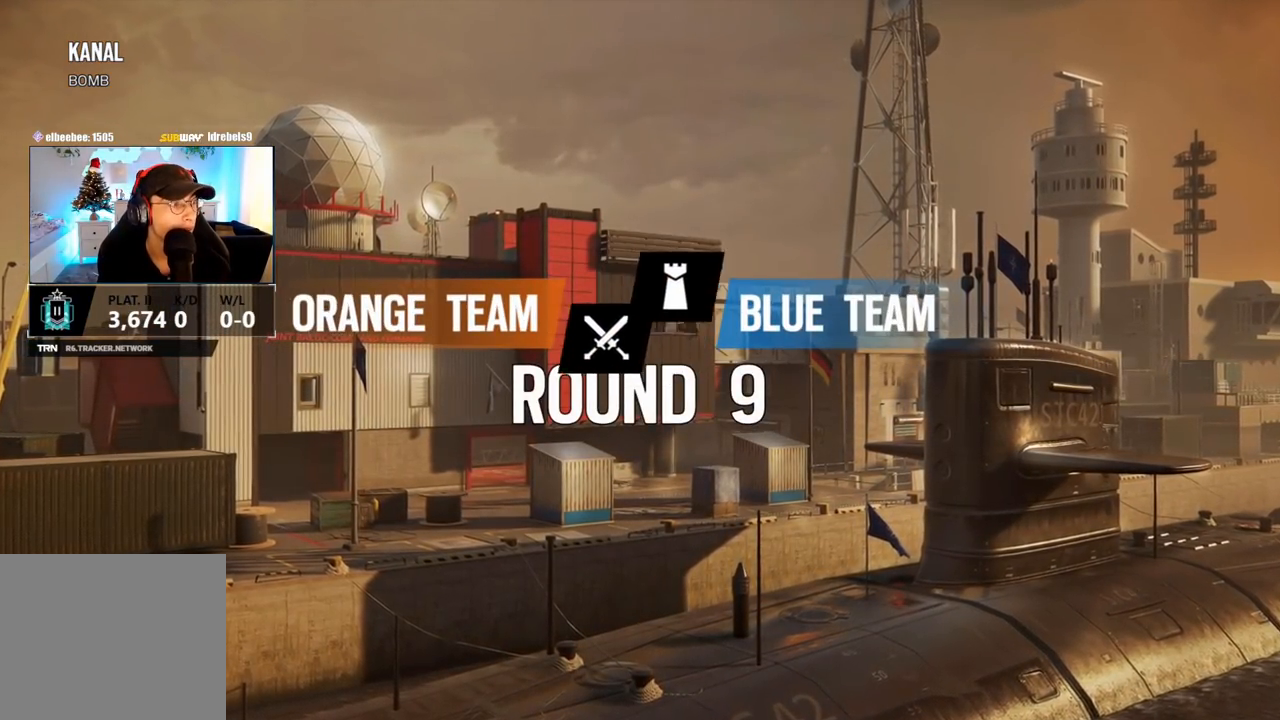
{"buttons": [], "left_stick": "center", "right_stick": "center"}
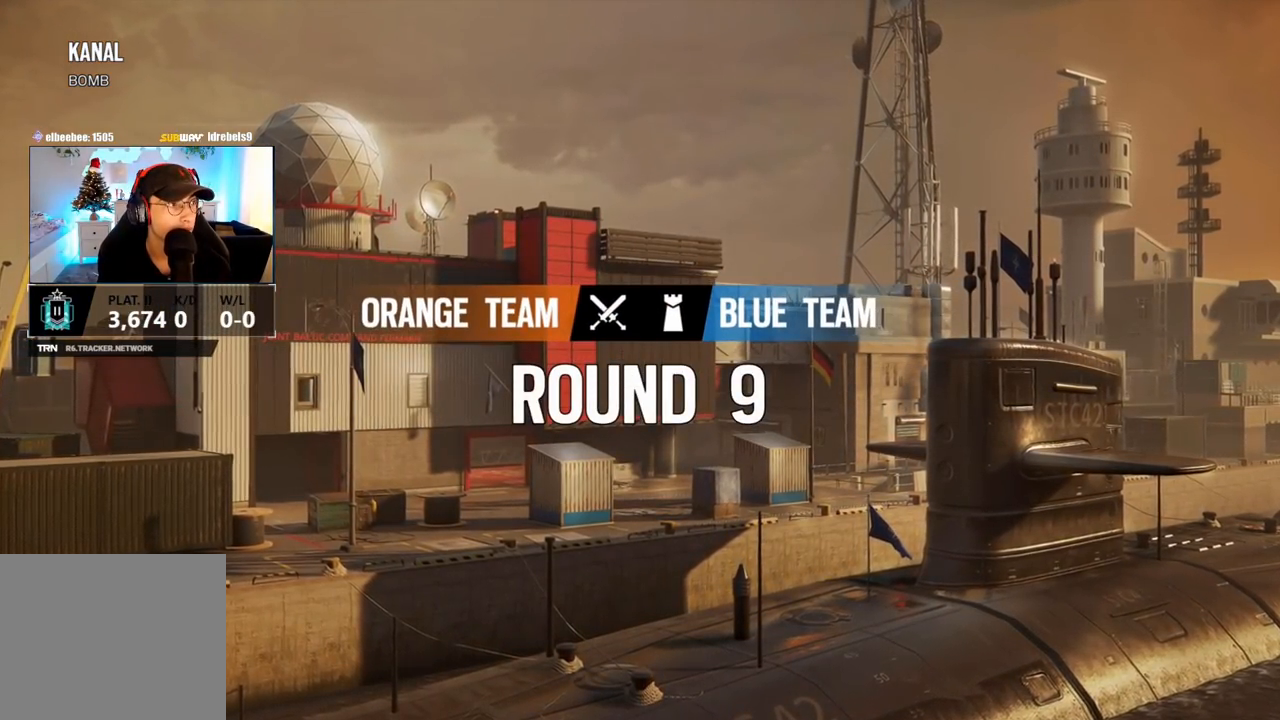
{"buttons": [], "left_stick": "center", "right_stick": "center", "events": []}
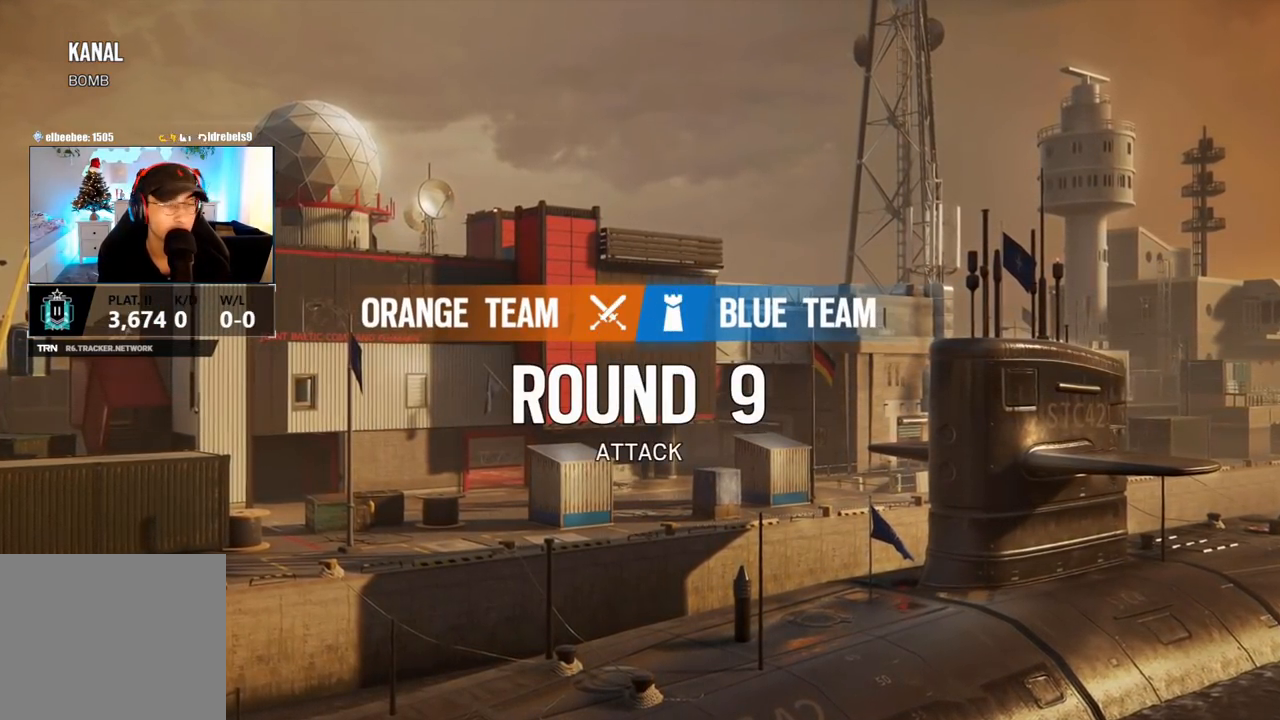
{"buttons": [], "left_stick": "center", "right_stick": "center"}
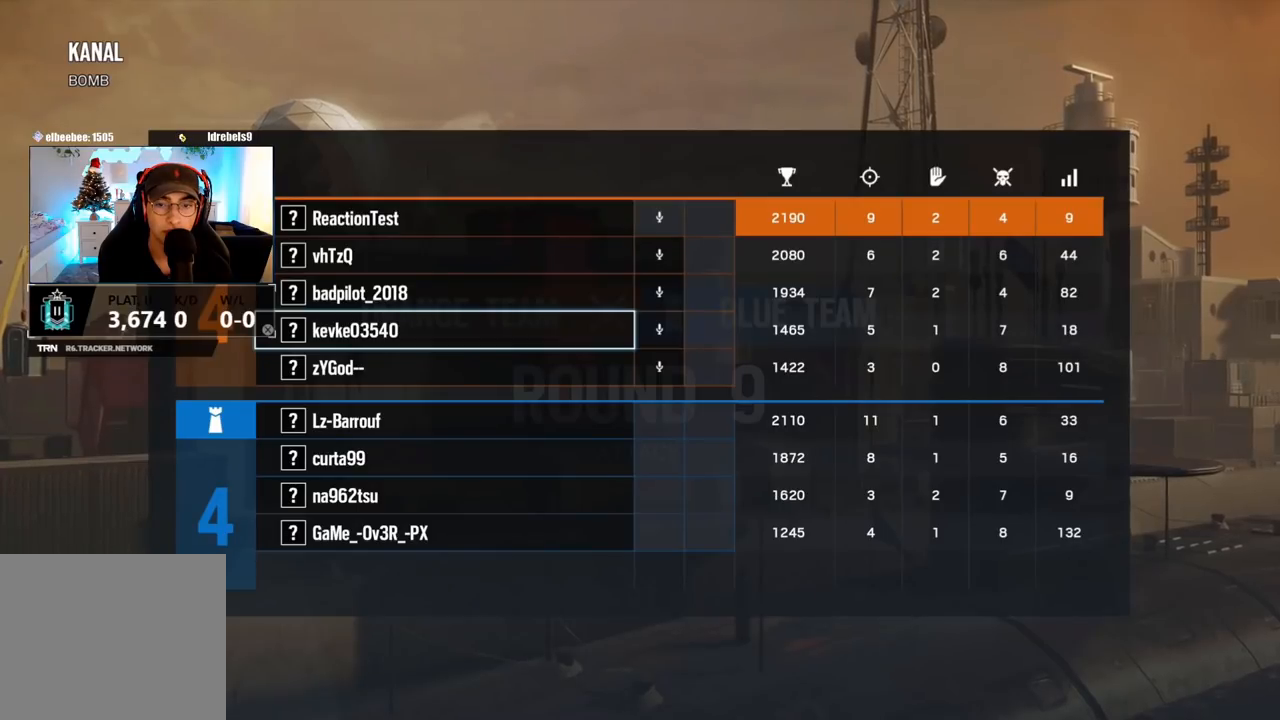
{"buttons": [], "left_stick": "center", "right_stick": "center", "events": [[333, "DPAD_DOWN", "down"], [450, "DPAD_DOWN", "up"]]}
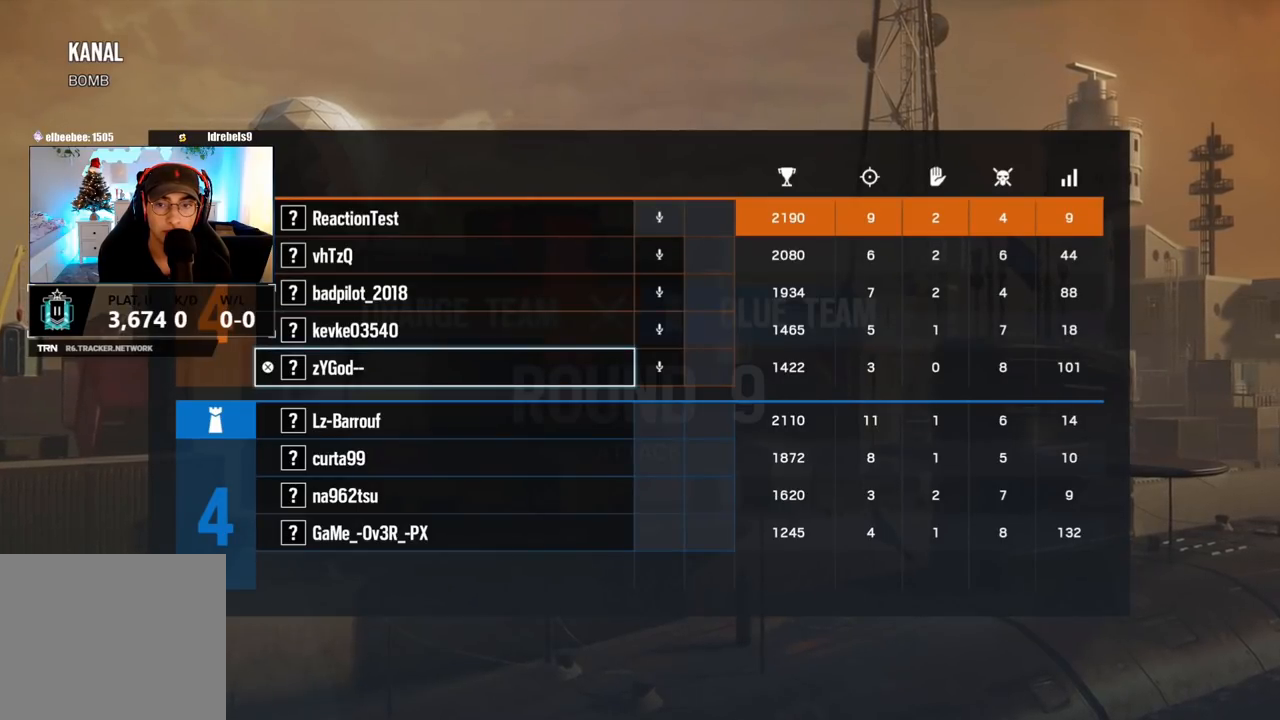
{"buttons": ["TOUCHPAD"], "left_stick": "center", "right_stick": "center", "events": [[50, "DPAD_UP", "down"], [133, "DPAD_UP", "up"], [200, "DPAD_UP", "down"], [300, "DPAD_UP", "up"], [383, "DPAD_UP", "down"], [467, "DPAD_UP", "up"], [500, "TOUCHPAD", "down"]]}
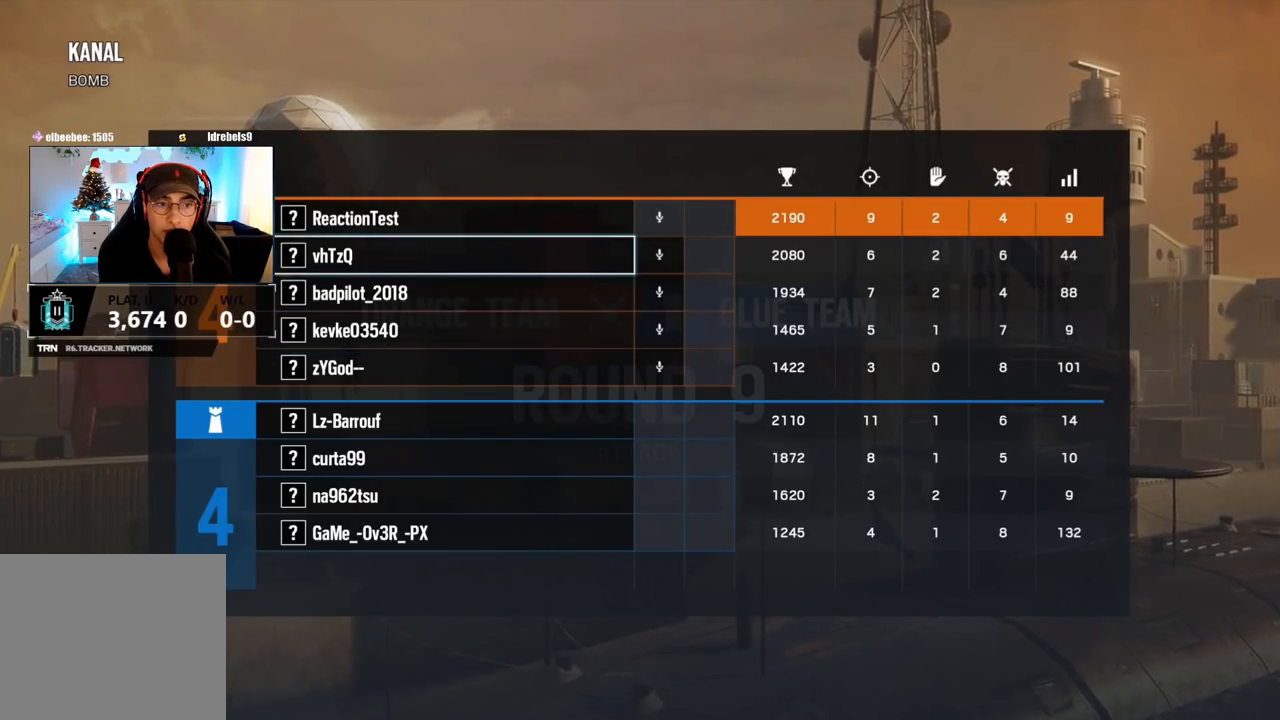
{"buttons": [], "left_stick": "center", "right_stick": "center", "events": [[150, "TOUCHPAD", "up"]]}
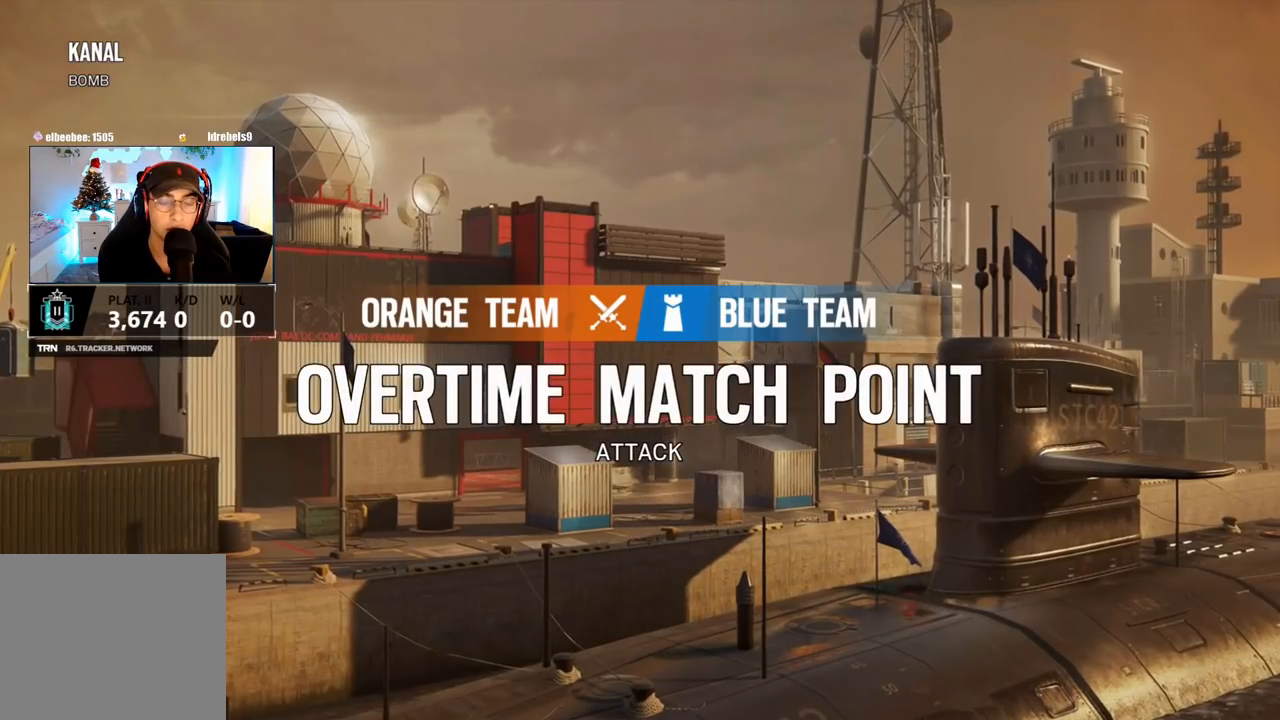
{"buttons": [], "left_stick": "center", "right_stick": "center", "events": []}
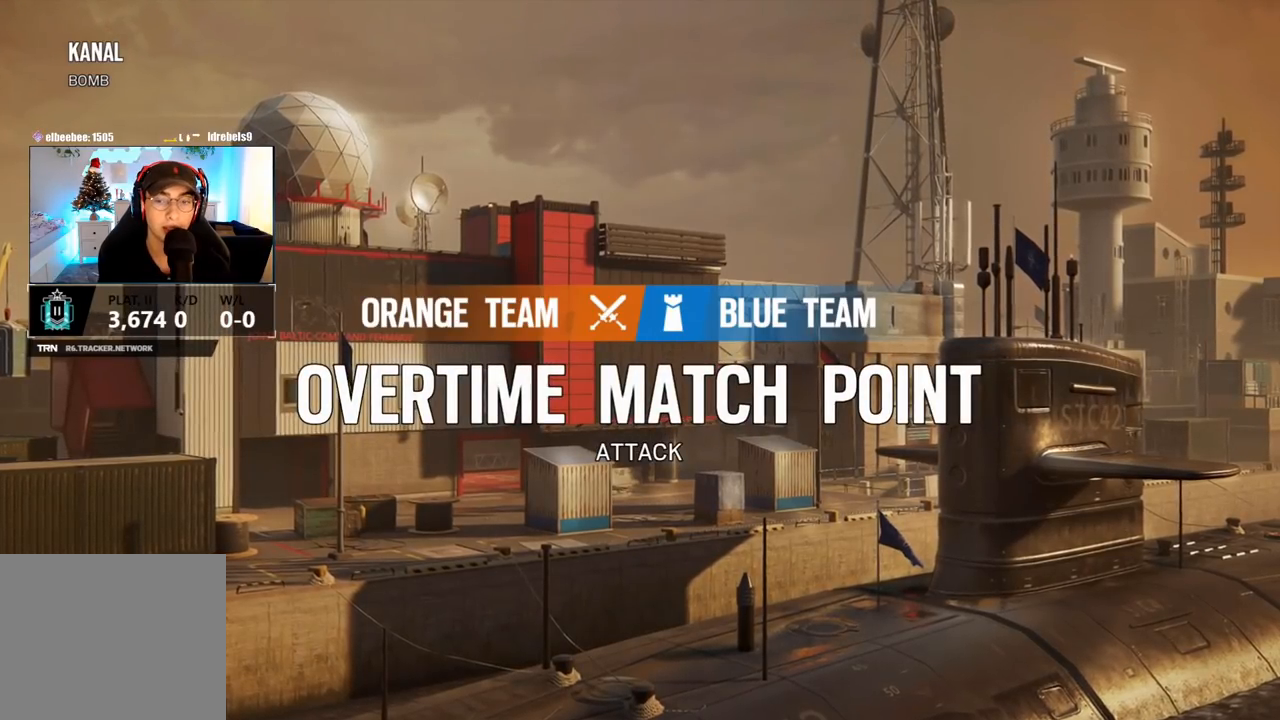
{"buttons": [], "left_stick": "center", "right_stick": "center", "events": [[133, "TOUCHPAD", "down"], [233, "TOUCHPAD", "up"]]}
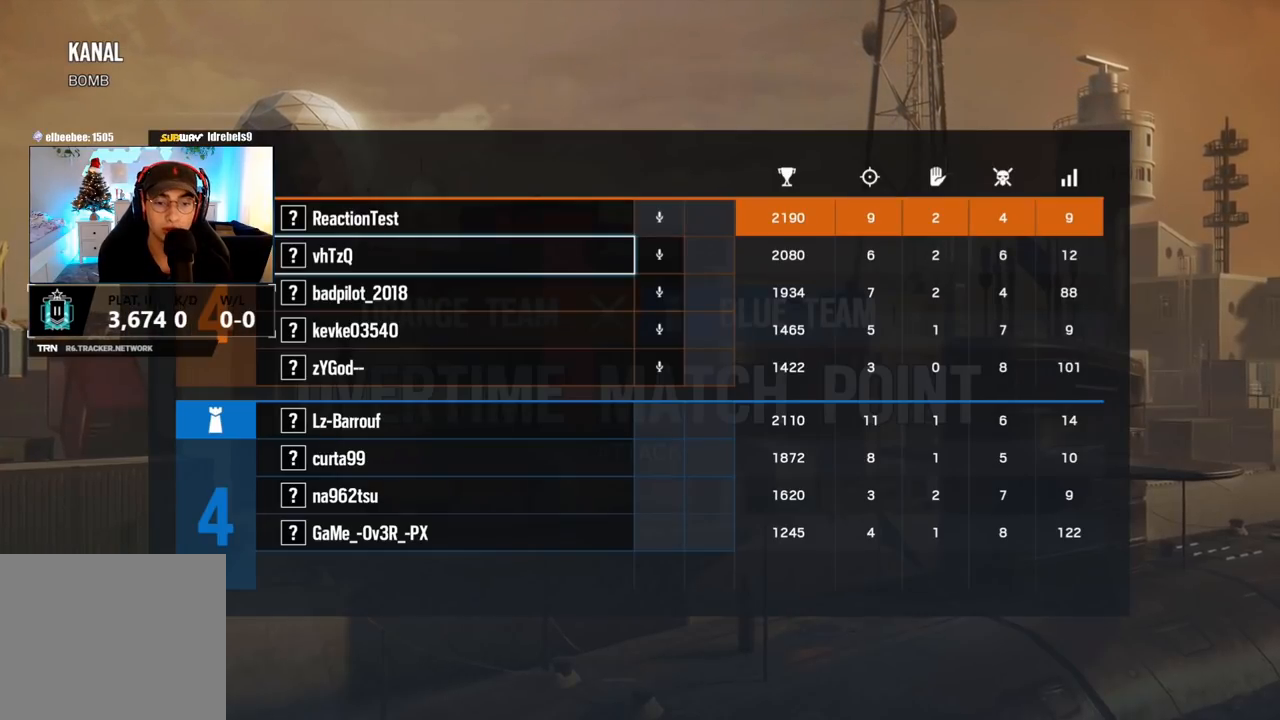
{"buttons": [], "left_stick": "center", "right_stick": "center", "events": [[250, "TOUCHPAD", "down"], [333, "TOUCHPAD", "up"]]}
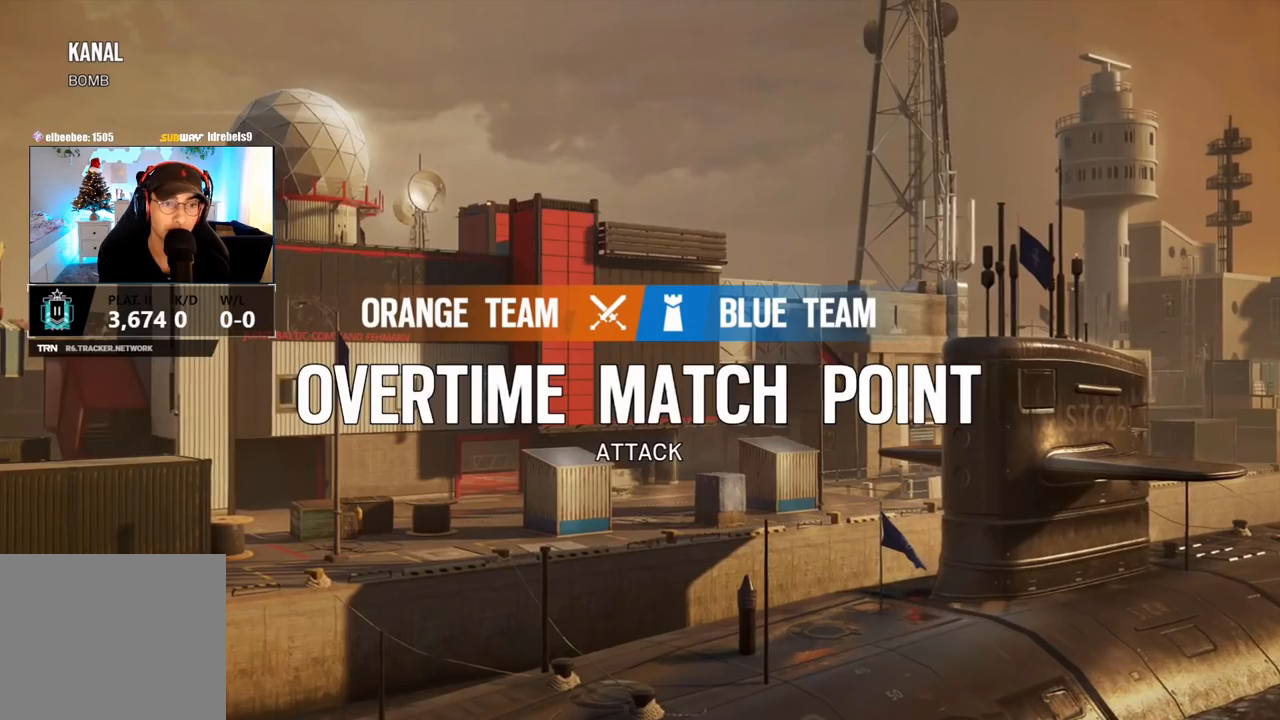
{"buttons": [], "left_stick": "center", "right_stick": "center", "events": []}
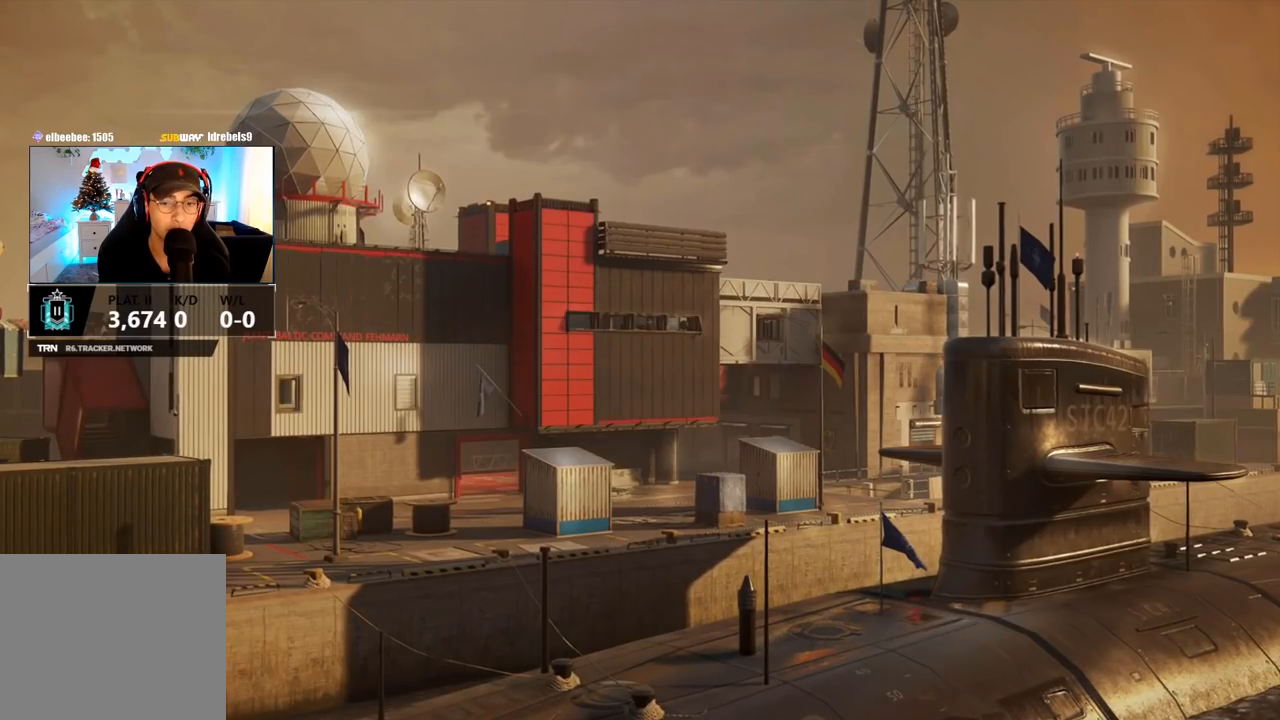
{"buttons": [], "left_stick": "center", "right_stick": "center", "events": []}
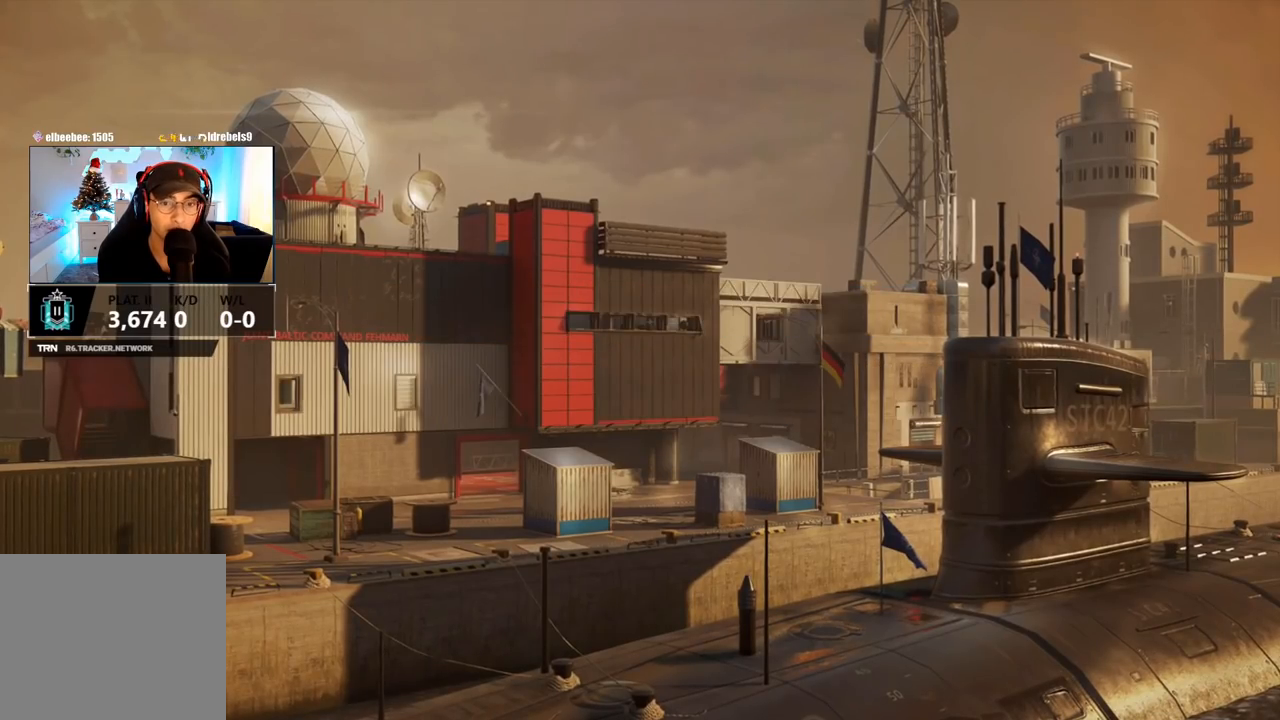
{"buttons": [], "left_stick": "center", "right_stick": "center", "events": []}
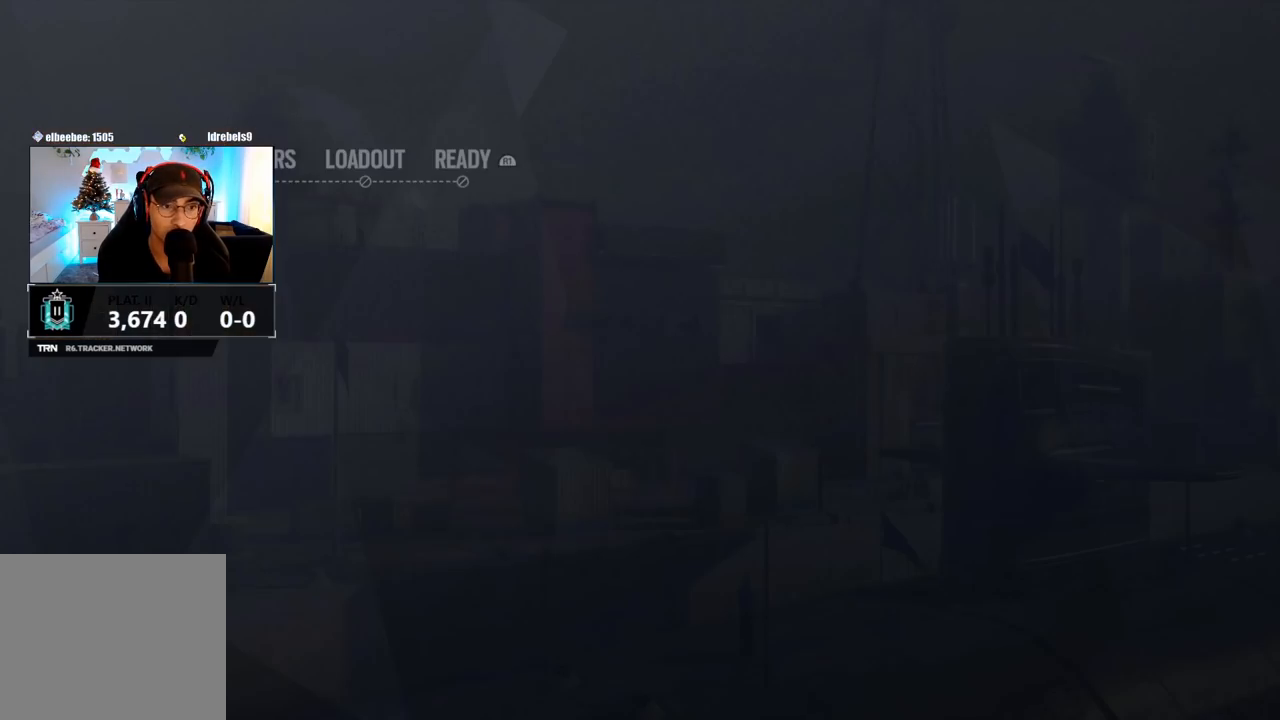
{"buttons": [], "left_stick": "center", "right_stick": "center", "events": [[117, "DPAD_DOWN", "down"], [233, "DPAD_DOWN", "up"]]}
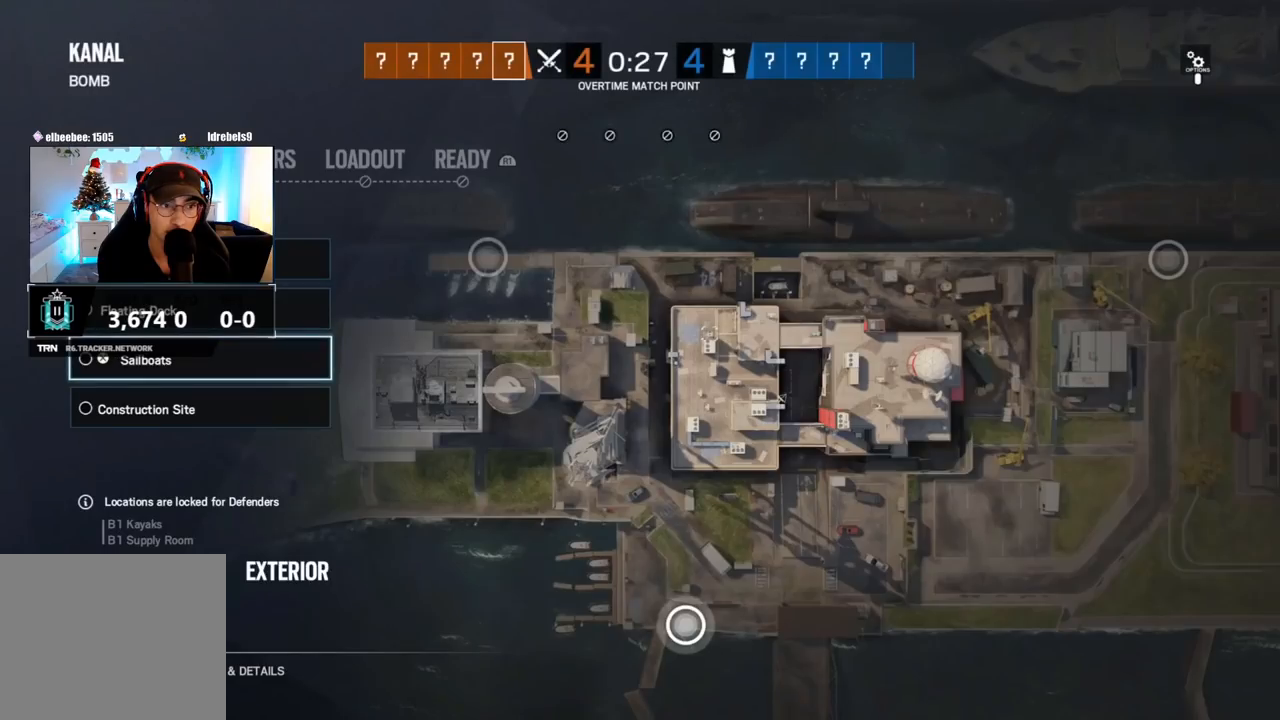
{"buttons": [], "left_stick": "center", "right_stick": "center", "events": [[267, "DPAD_UP", "down"], [367, "DPAD_UP", "up"]]}
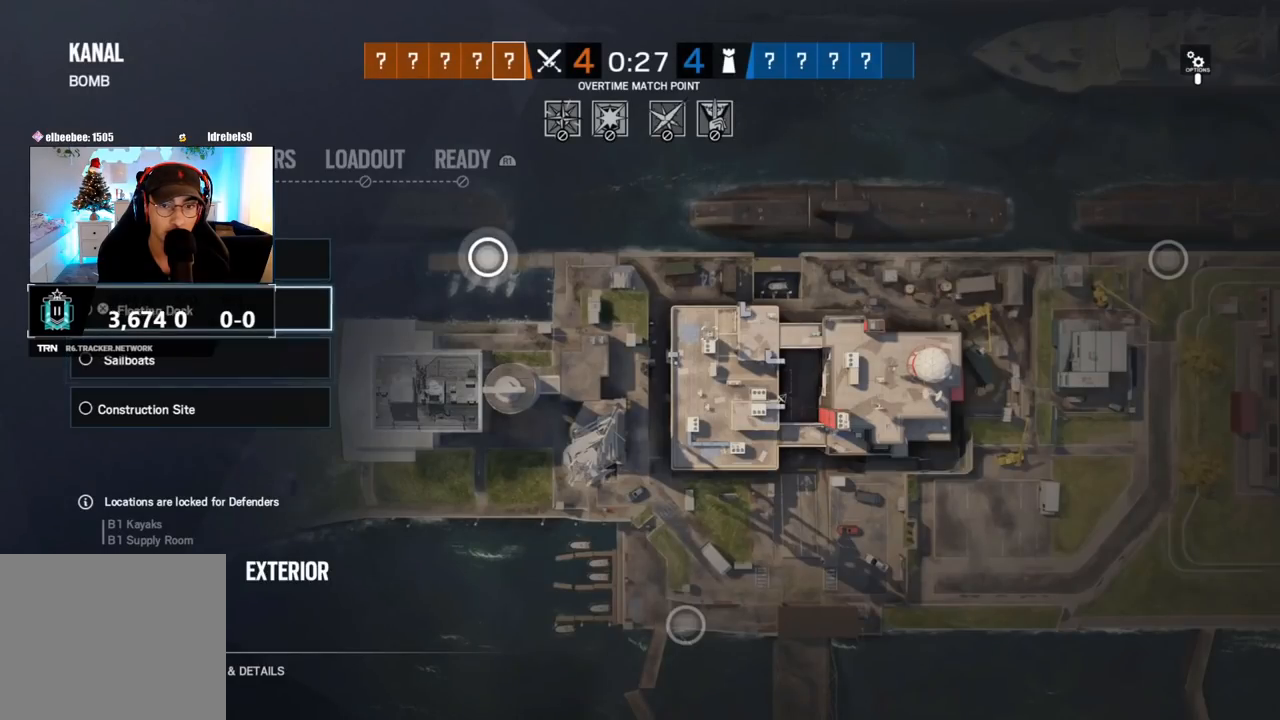
{"buttons": [], "left_stick": "center", "right_stick": "center", "events": [[33, "DPAD_DOWN", "down"], [133, "DPAD_DOWN", "up"], [267, "CROSS", "down"], [383, "CROSS", "up"]]}
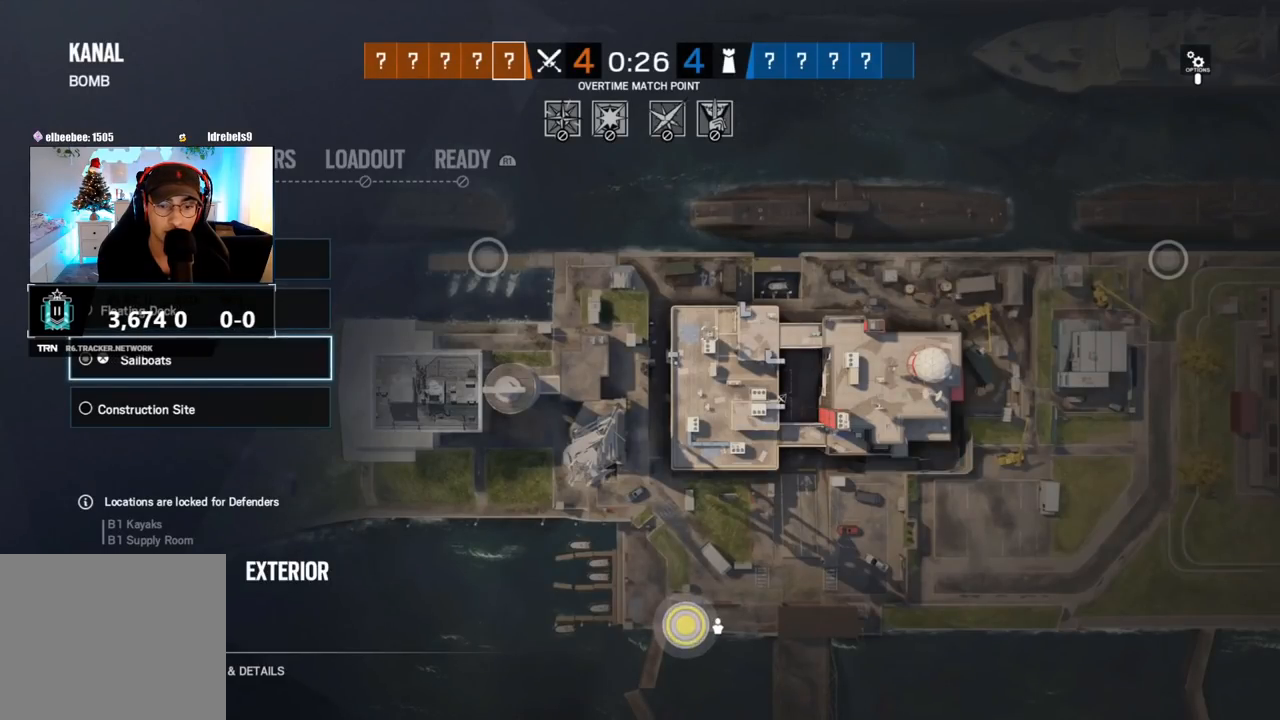
{"buttons": [], "left_stick": "center", "right_stick": "center", "events": []}
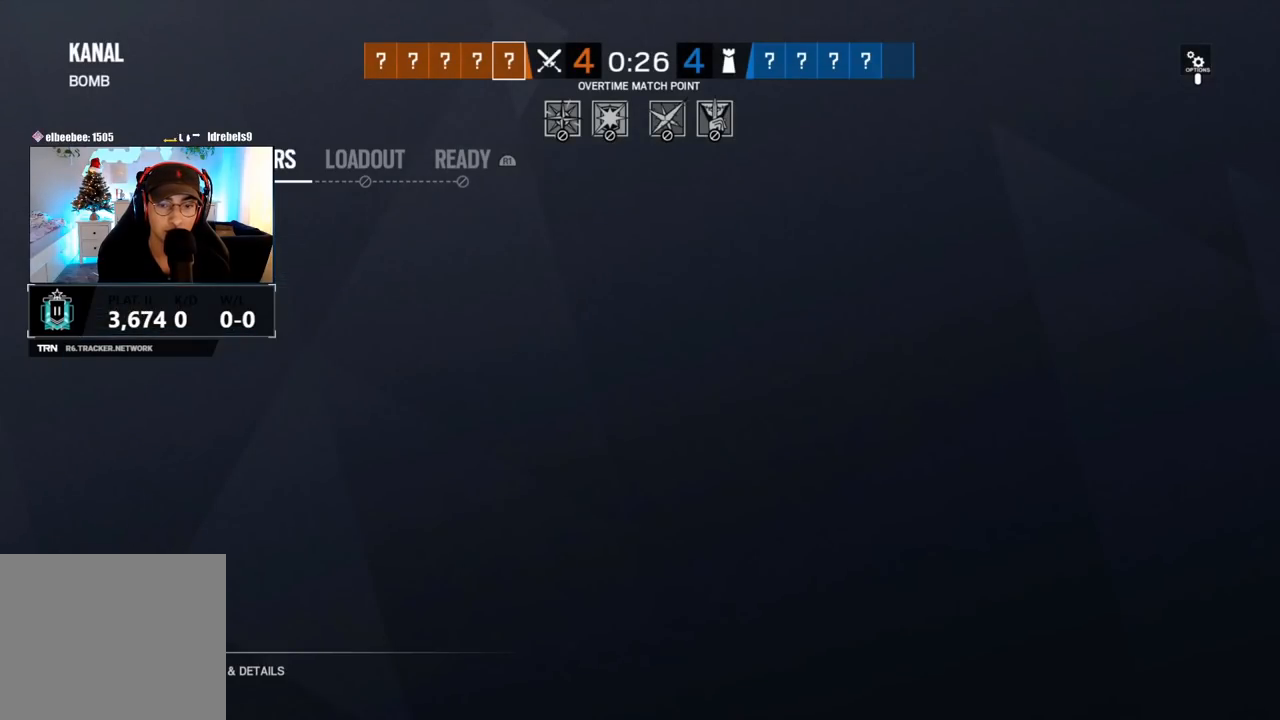
{"buttons": [], "left_stick": "center", "right_stick": "center", "events": []}
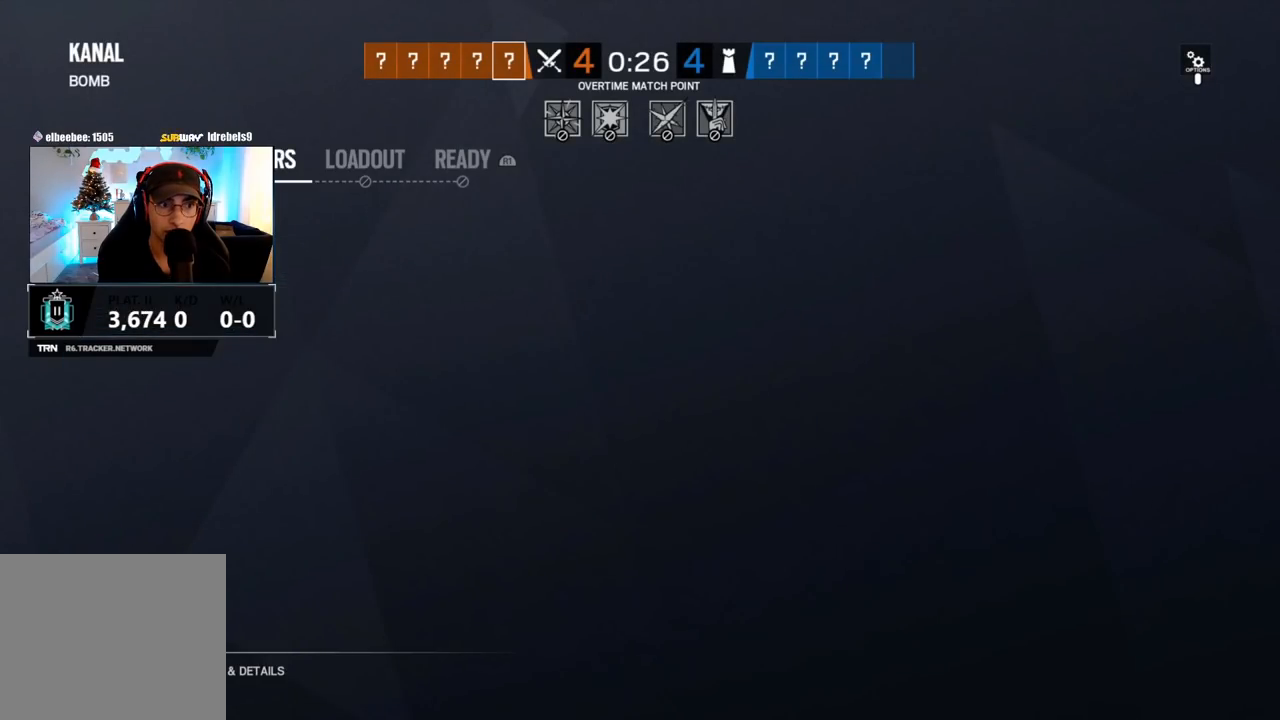
{"buttons": [], "left_stick": "center", "right_stick": "center", "events": [[167, "DPAD_DOWN", "down"], [283, "DPAD_DOWN", "up"], [383, "DPAD_RIGHT", "down"], [467, "DPAD_RIGHT", "up"]]}
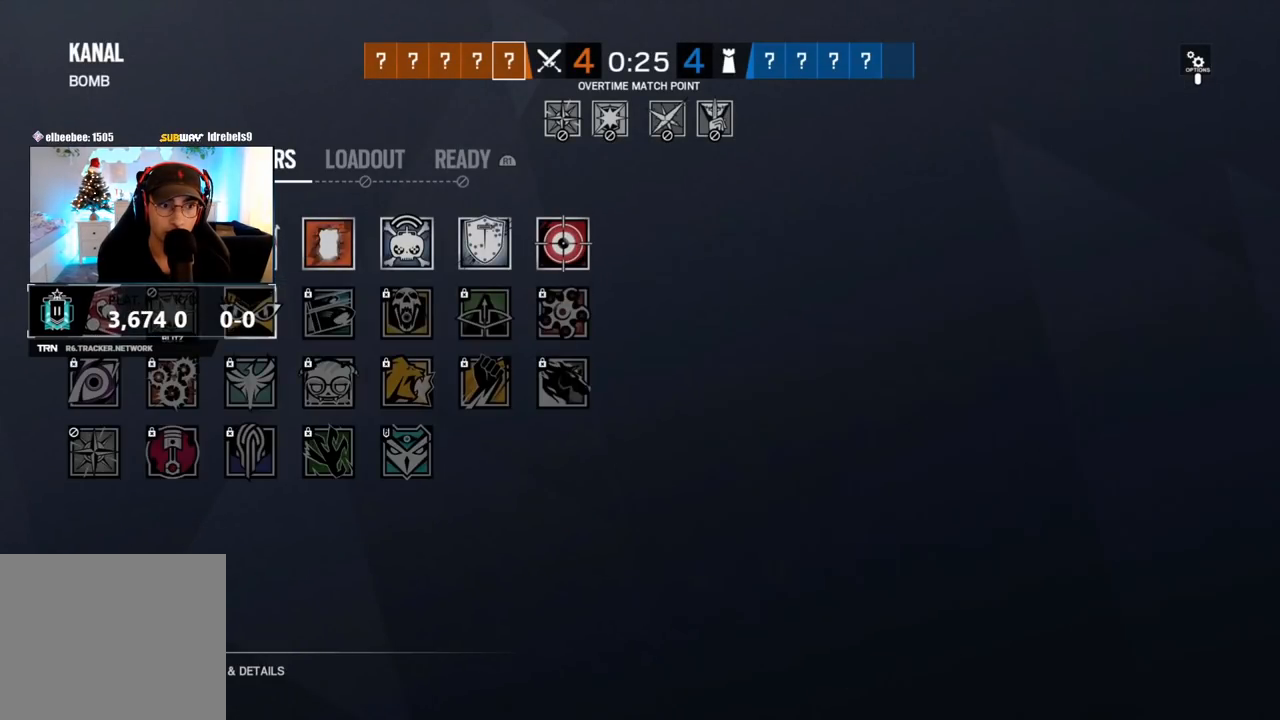
{"buttons": ["CROSS"], "left_stick": "center", "right_stick": "center", "events": [[100, "DPAD_RIGHT", "down"], [233, "DPAD_RIGHT", "up"], [333, "DPAD_UP", "down"], [450, "CROSS", "down"], [450, "DPAD_UP", "up"]]}